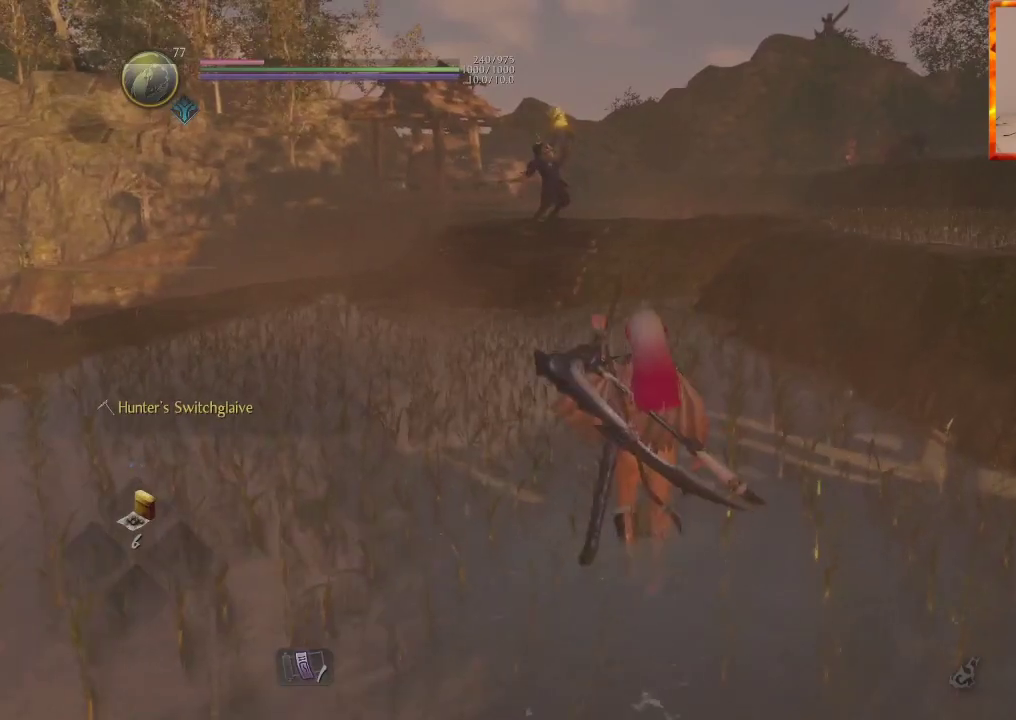
Gameplay with a controller (PlayStation layout); each line is a JSON object with the inputs held at the frame after it (dt_ms = milliseconds from this image to that frame). "events" lists button and stick changes between this image and that frame as [ms after this image, input, new state], when the widget could be followed in between.
{"dt_ms": 500, "buttons": [], "left_stick": "up", "right_stick": "center", "events": []}
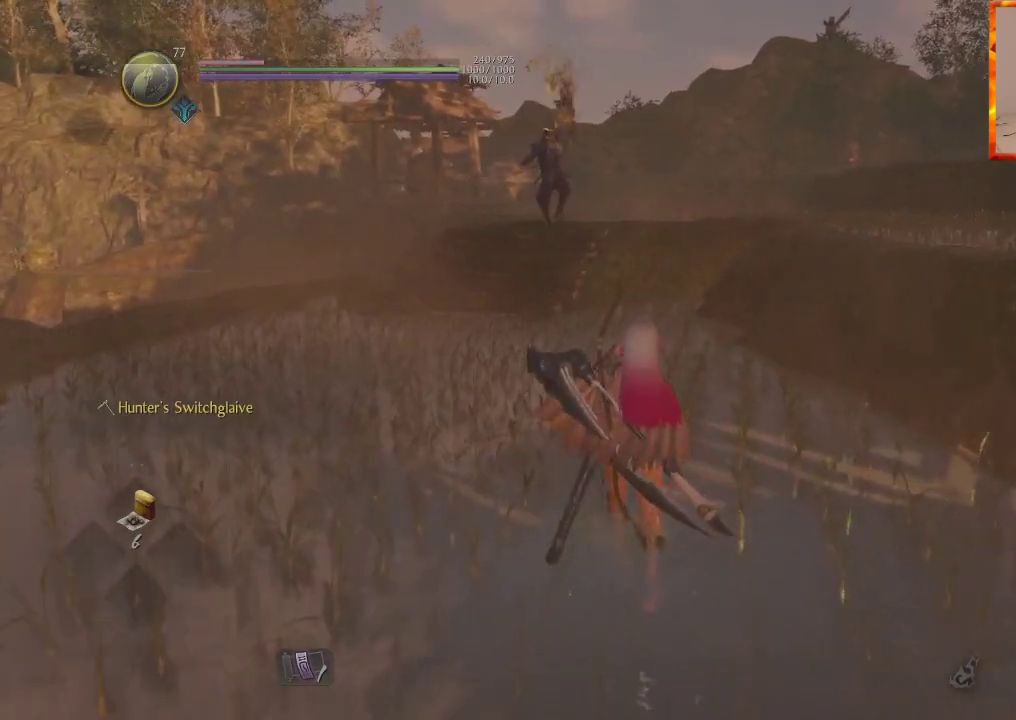
{"dt_ms": 500, "buttons": ["R3"], "left_stick": "up", "right_stick": "center", "events": [[417, "R3", "down"]]}
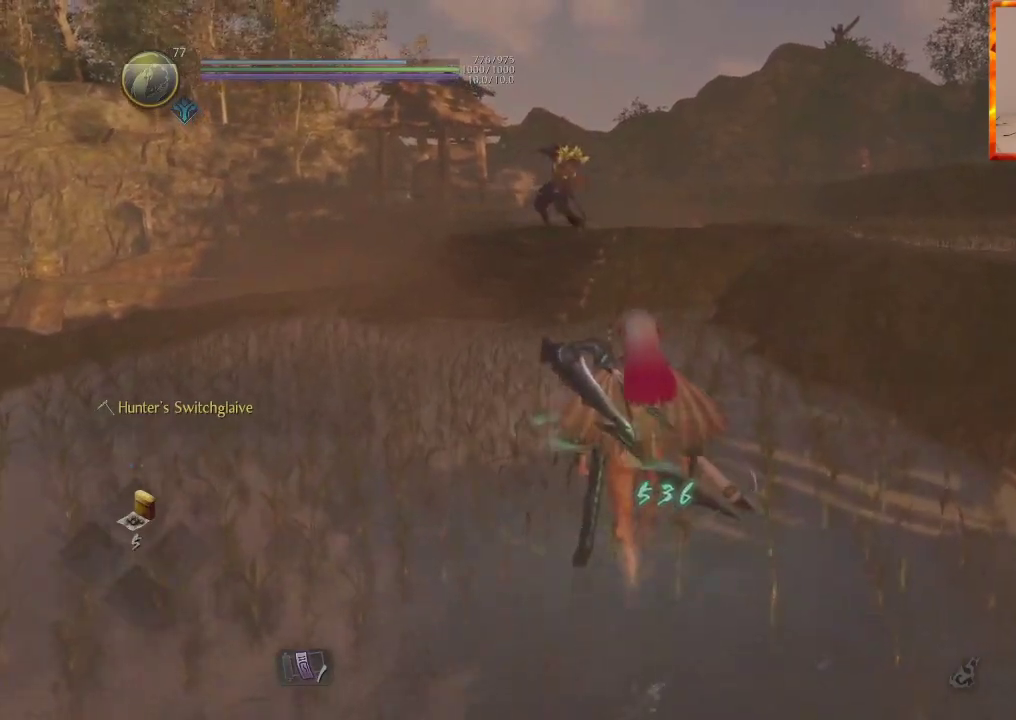
{"dt_ms": 500, "buttons": ["CROSS"], "left_stick": "up", "right_stick": "center", "events": [[17, "R3", "up"], [283, "CROSS", "down"]]}
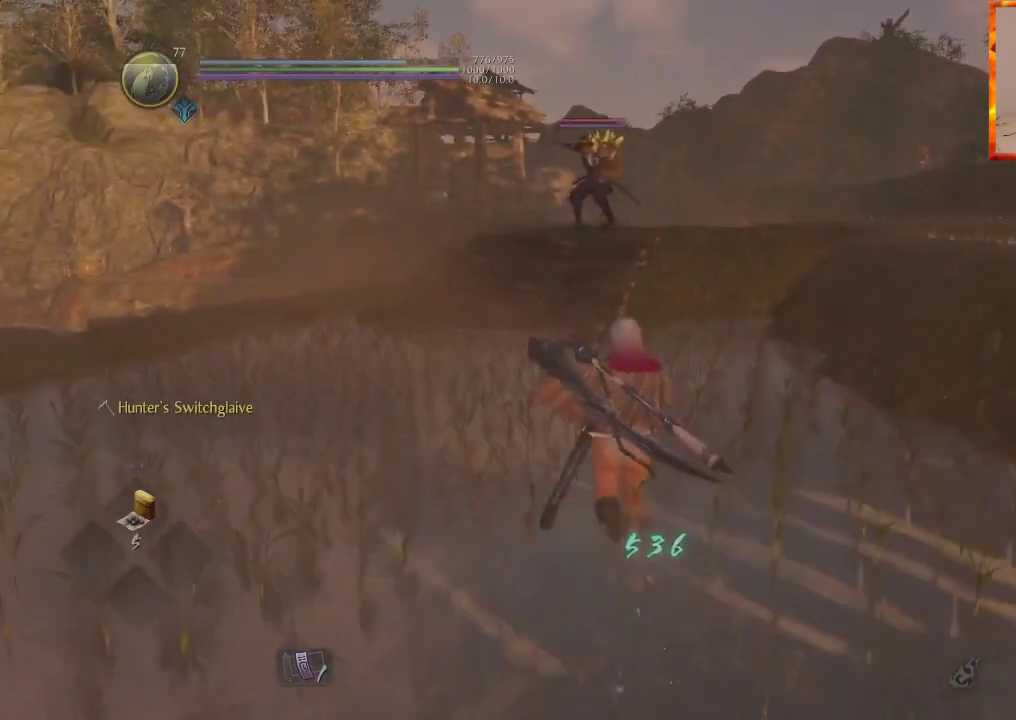
{"dt_ms": 1000, "buttons": ["CROSS"], "left_stick": "up", "right_stick": "center"}
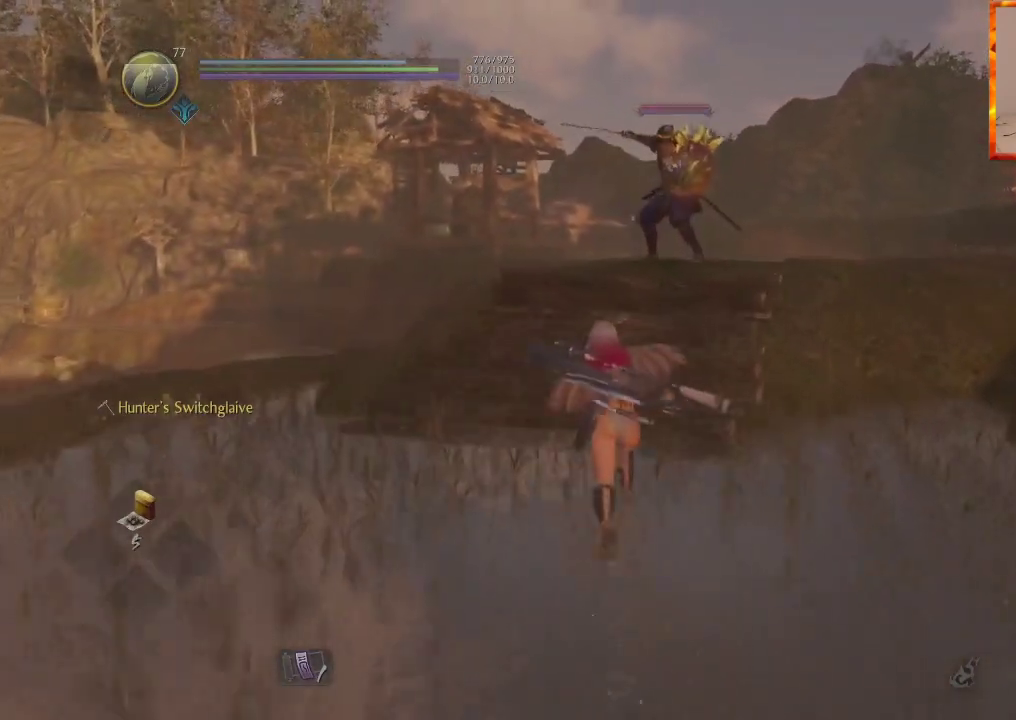
{"dt_ms": 500, "buttons": ["CROSS", "L1"], "left_stick": "up", "right_stick": "center", "events": [[33, "L1", "down"]]}
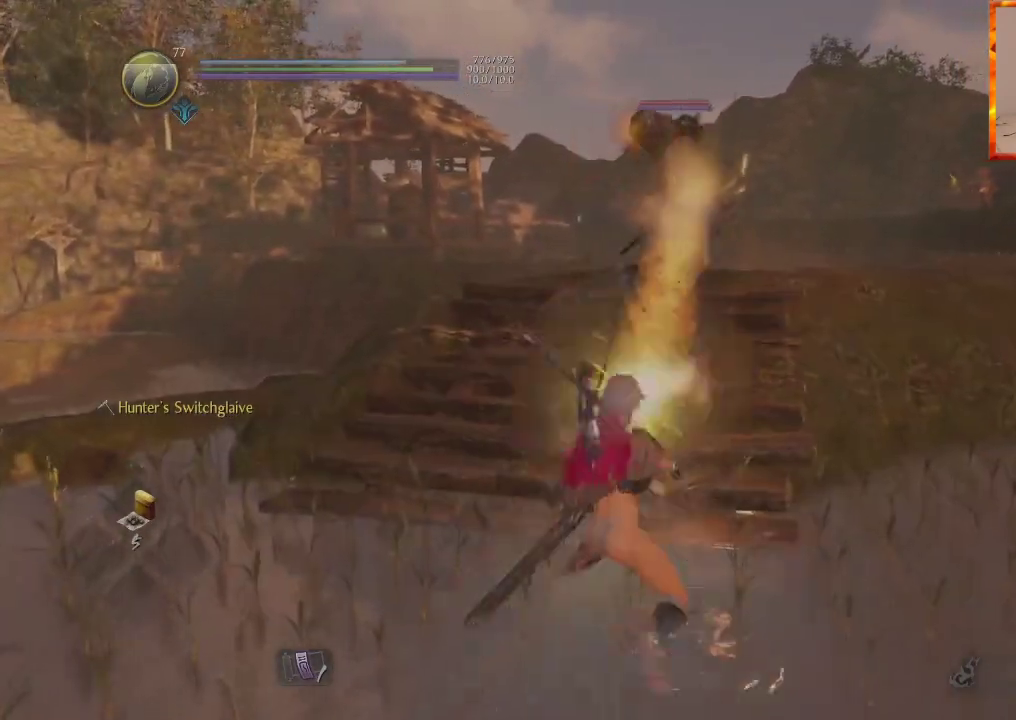
{"dt_ms": 500, "buttons": ["TRIANGLE", "R1"], "left_stick": "up", "right_stick": "center", "events": [[150, "CROSS", "up"], [317, "L1", "up"], [383, "R1", "down"], [400, "TRIANGLE", "down"]]}
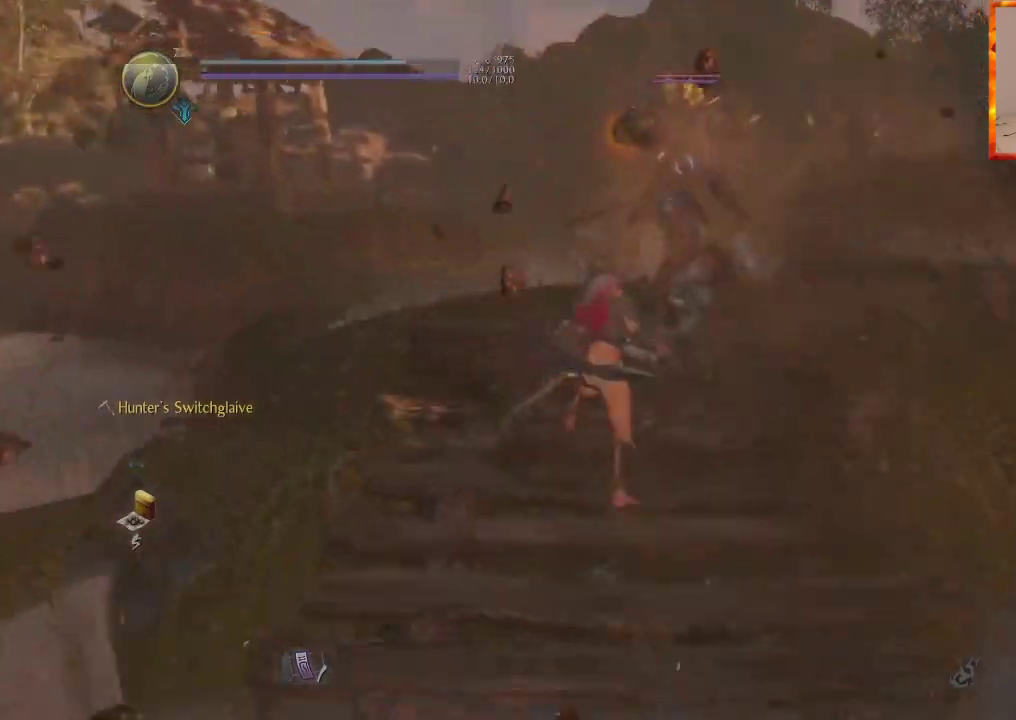
{"dt_ms": 1000, "buttons": [], "left_stick": "center", "right_stick": "left"}
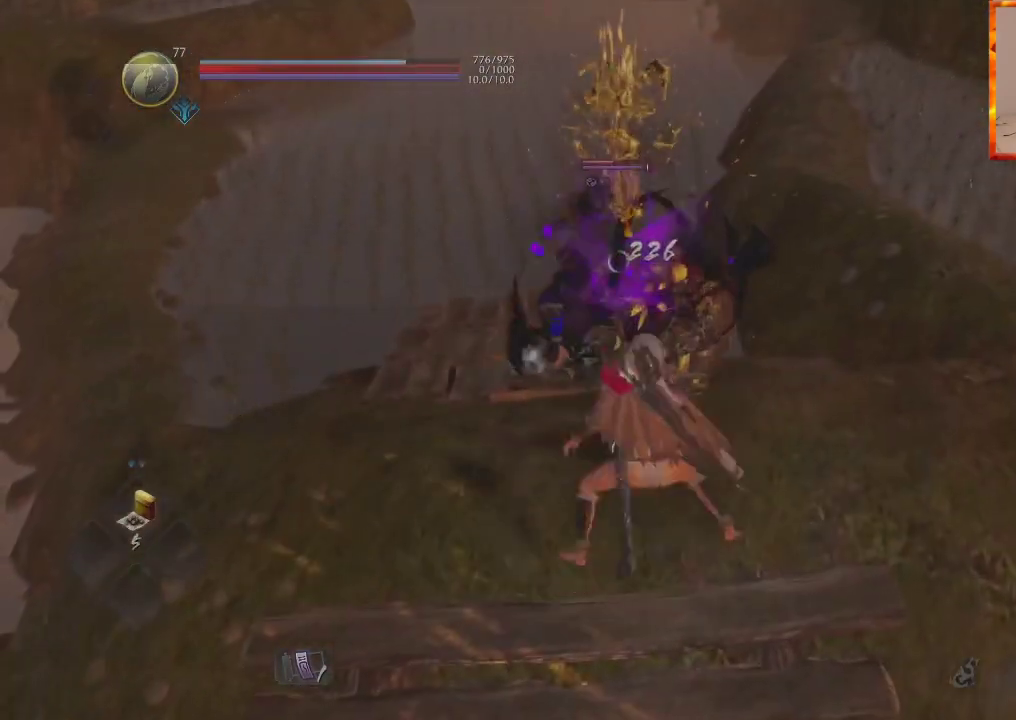
{"dt_ms": 500, "buttons": [], "left_stick": "center", "right_stick": "center", "events": [[33, "TRIANGLE", "down"], [167, "TRIANGLE", "up"], [233, "right_stick", "center"]]}
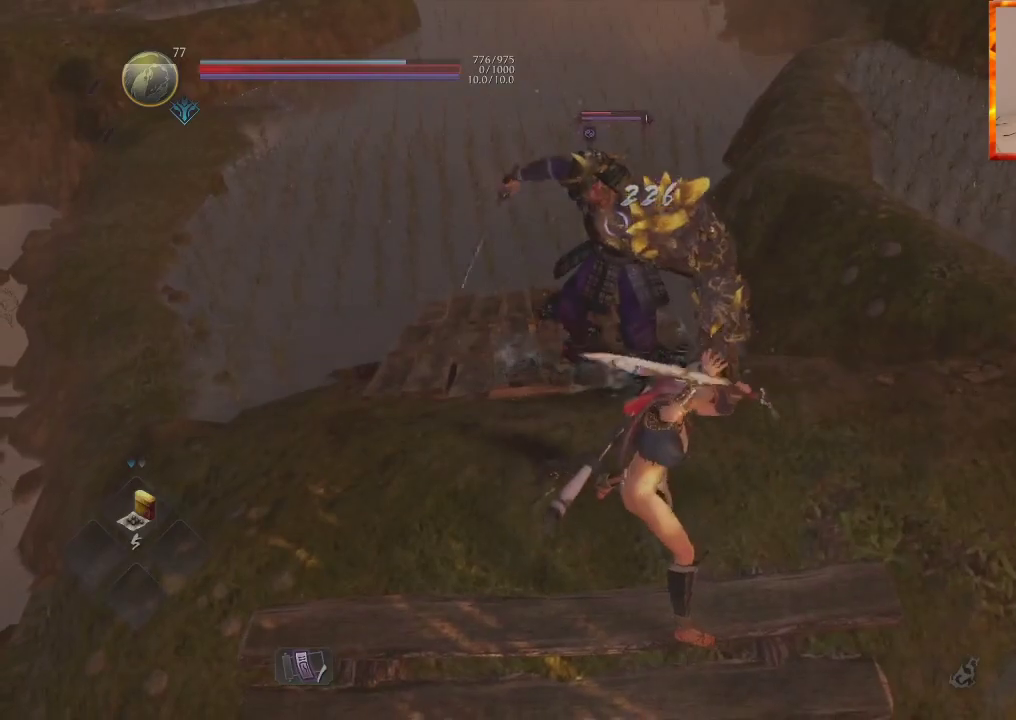
{"dt_ms": 500, "buttons": [], "left_stick": "center", "right_stick": "center", "events": []}
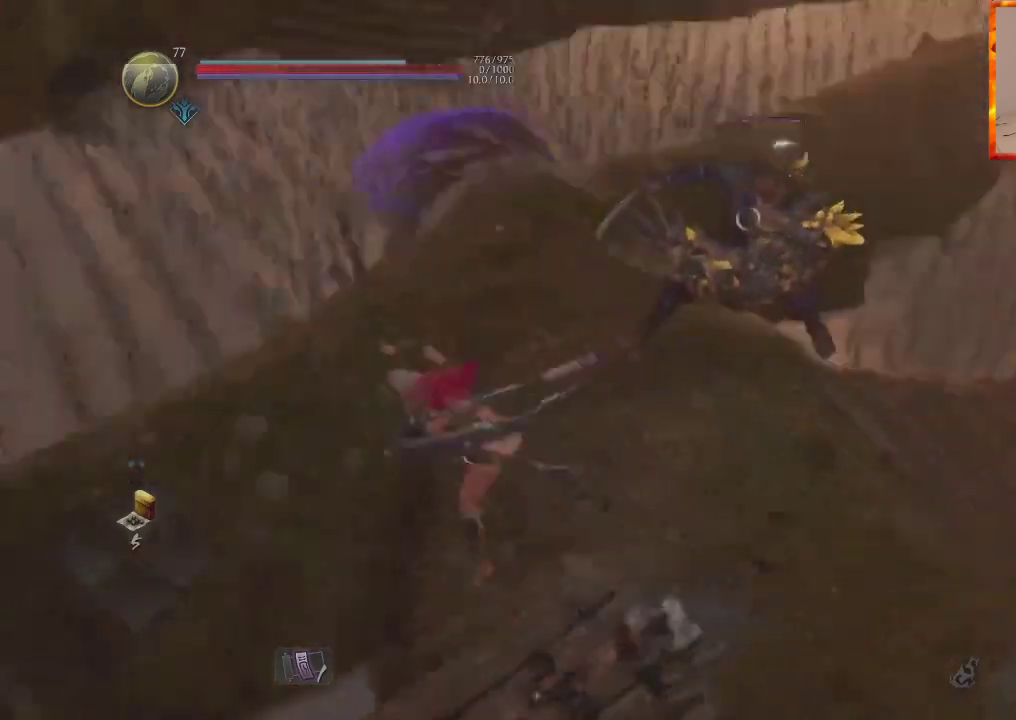
{"dt_ms": 500, "buttons": [], "left_stick": "center", "right_stick": "center", "events": []}
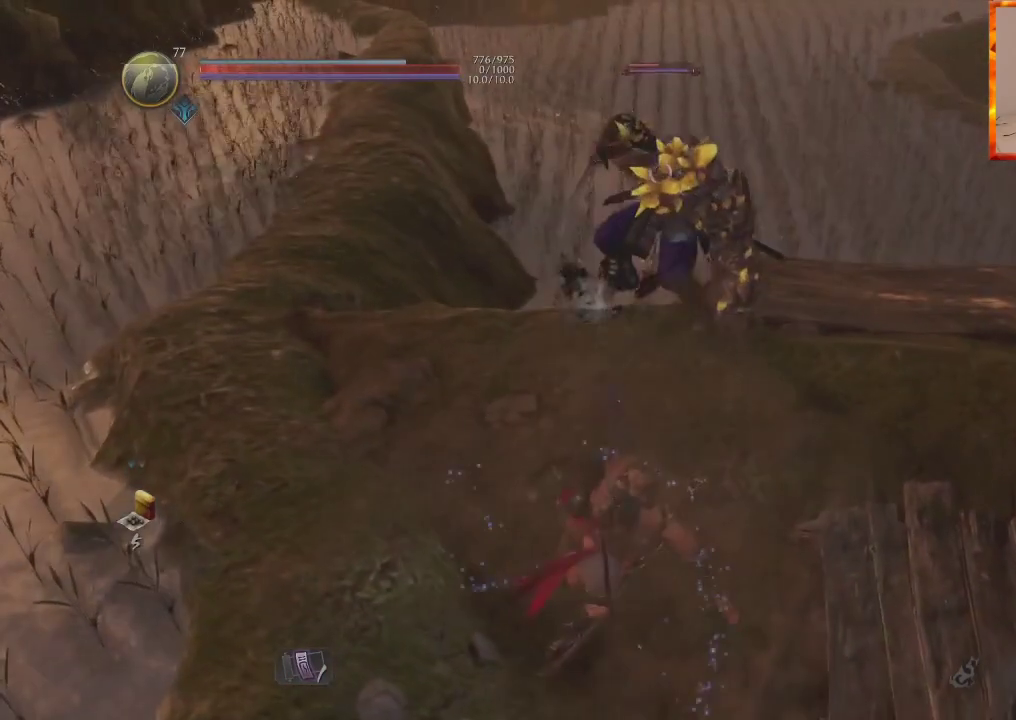
{"dt_ms": 500, "buttons": ["CROSS", "CIRCLE", "R1"], "left_stick": "center", "right_stick": "center", "events": [[200, "R1", "down"], [300, "CIRCLE", "down"], [317, "CROSS", "down"]]}